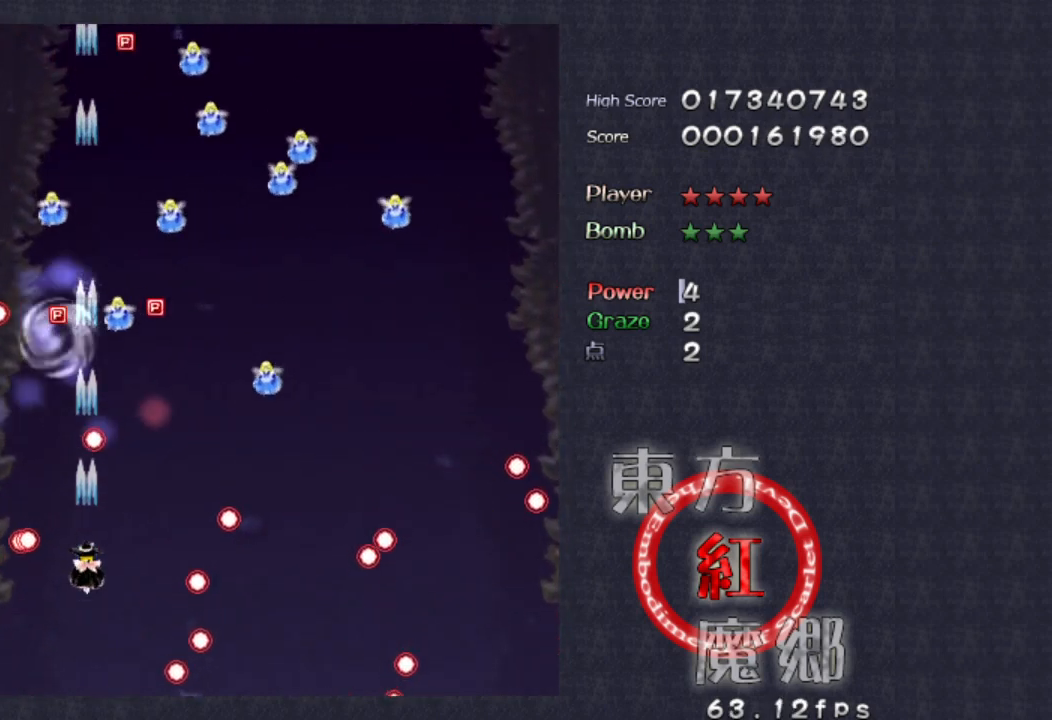
Gameplay with a controller (Xbox layout); each line is a JSON object with the inputs held at the frame after it. "events" lists button and stick changes between this image and that frame as [ms after this image, input, new state], when the widget could be followed in between. Not read: L1 L3 R1 R3 right_stick.
{"buttons": [], "left_stick": "center", "events": [[100, "left_stick", "down-left"], [167, "left_stick", "center"]]}
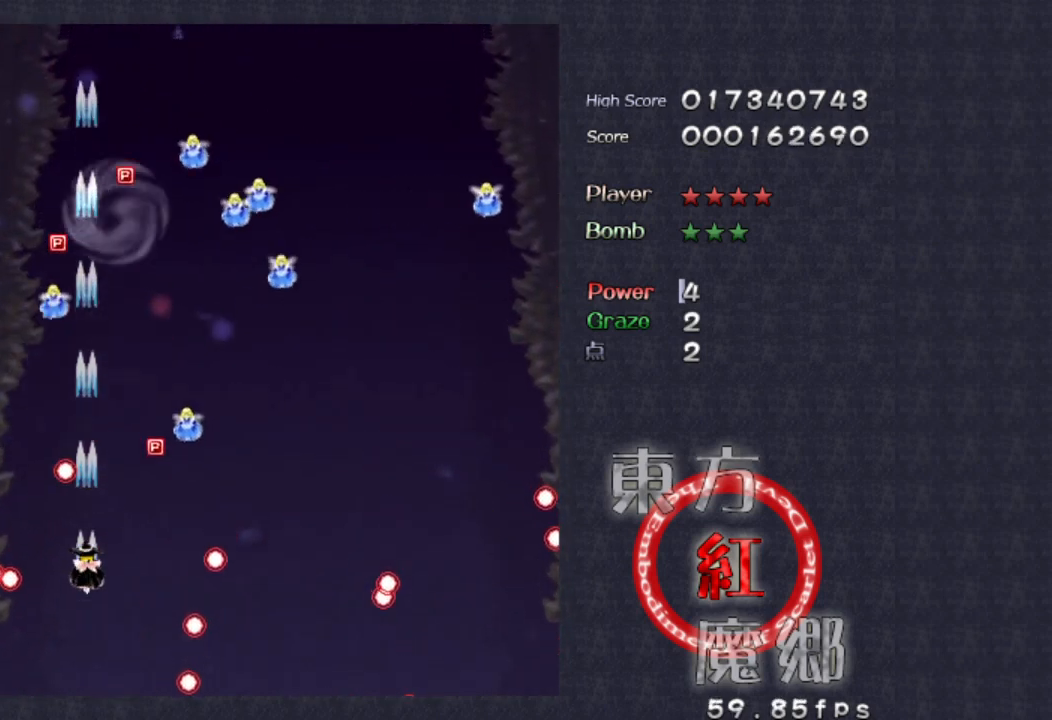
{"buttons": [], "left_stick": "center", "events": [[67, "left_stick", "right"], [167, "left_stick", "center"]]}
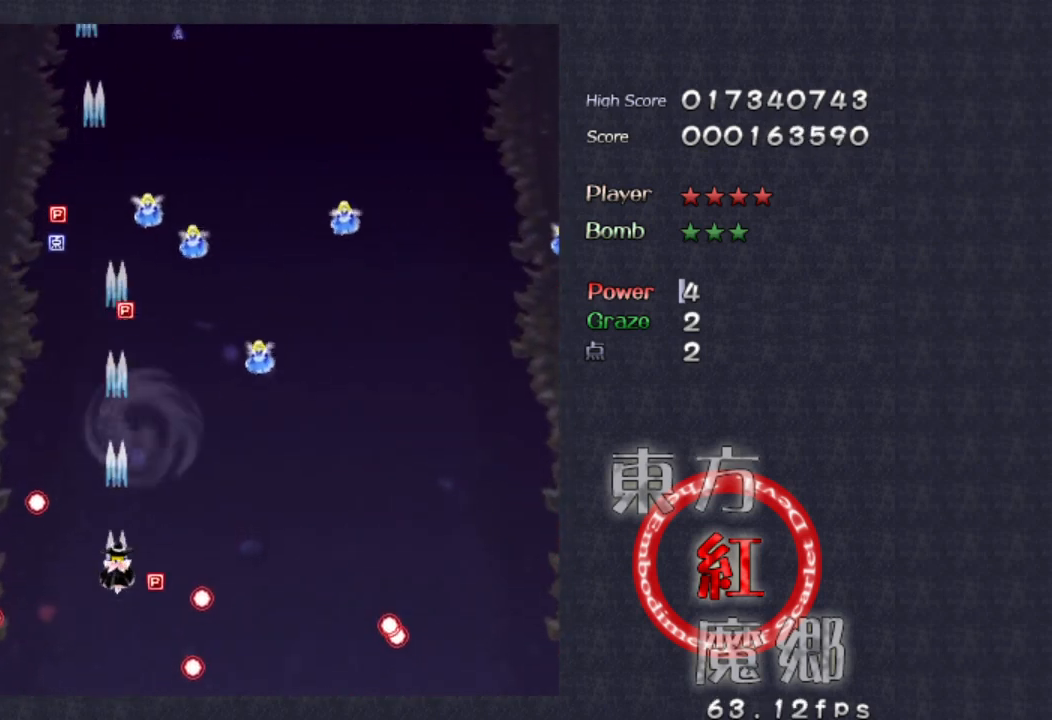
{"buttons": [], "left_stick": "center", "events": [[200, "left_stick", "right"], [333, "left_stick", "center"]]}
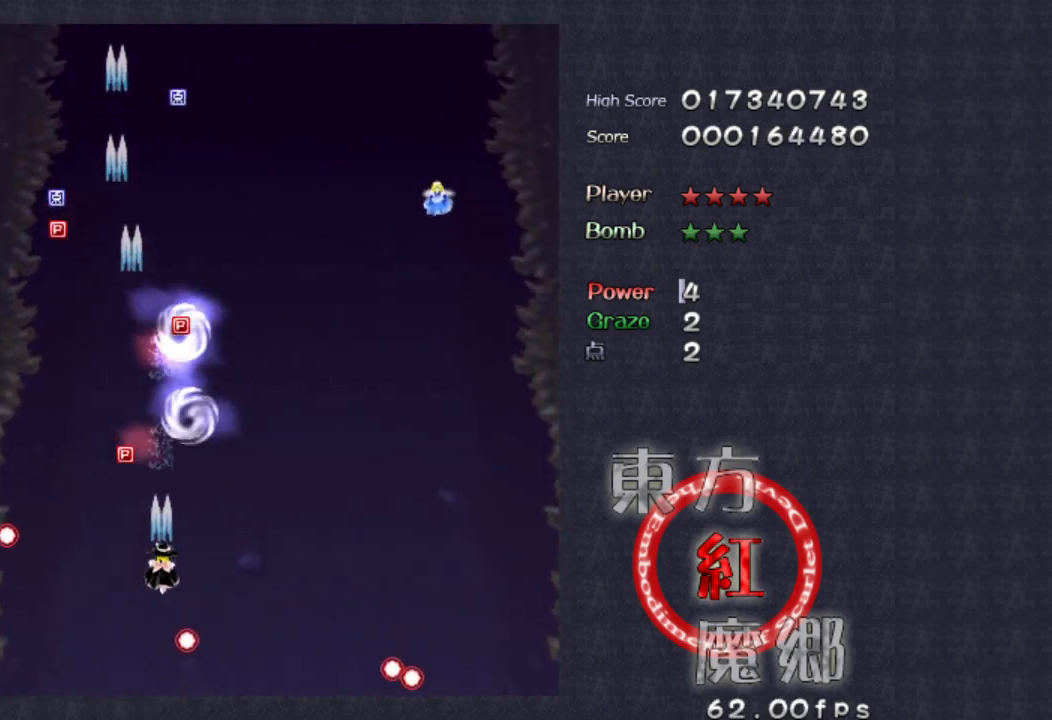
{"buttons": [], "left_stick": "down", "events": [[33, "left_stick", "right"], [133, "left_stick", "center"], [233, "left_stick", "left"], [467, "left_stick", "down"]]}
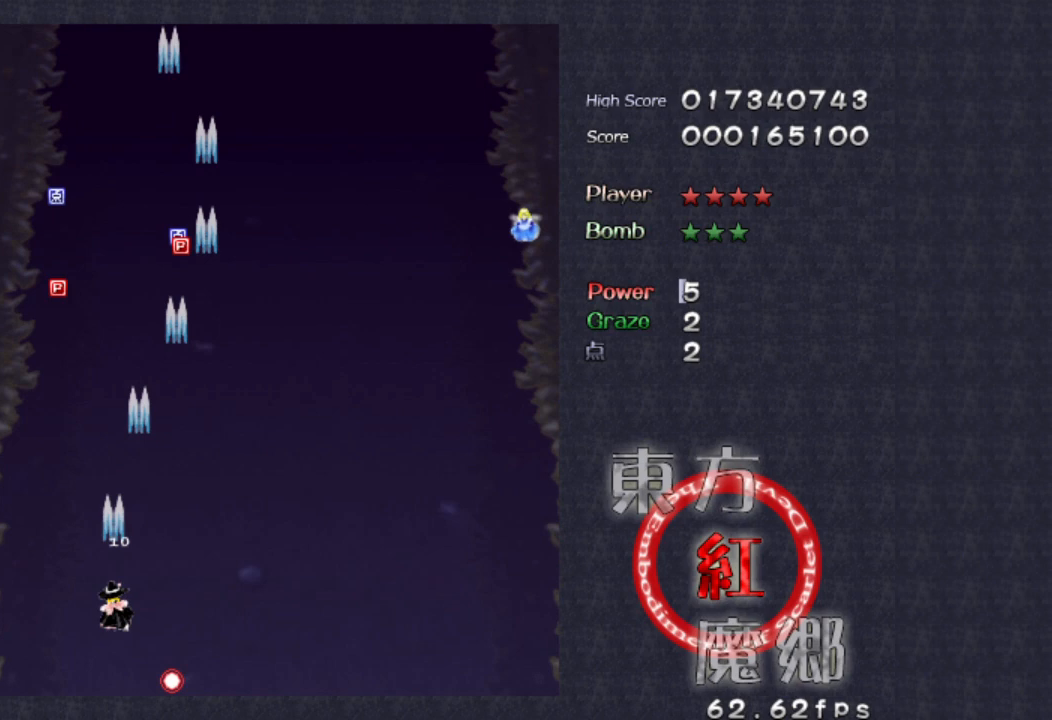
{"buttons": [], "left_stick": "up", "events": [[67, "left_stick", "left"], [200, "left_stick", "up"]]}
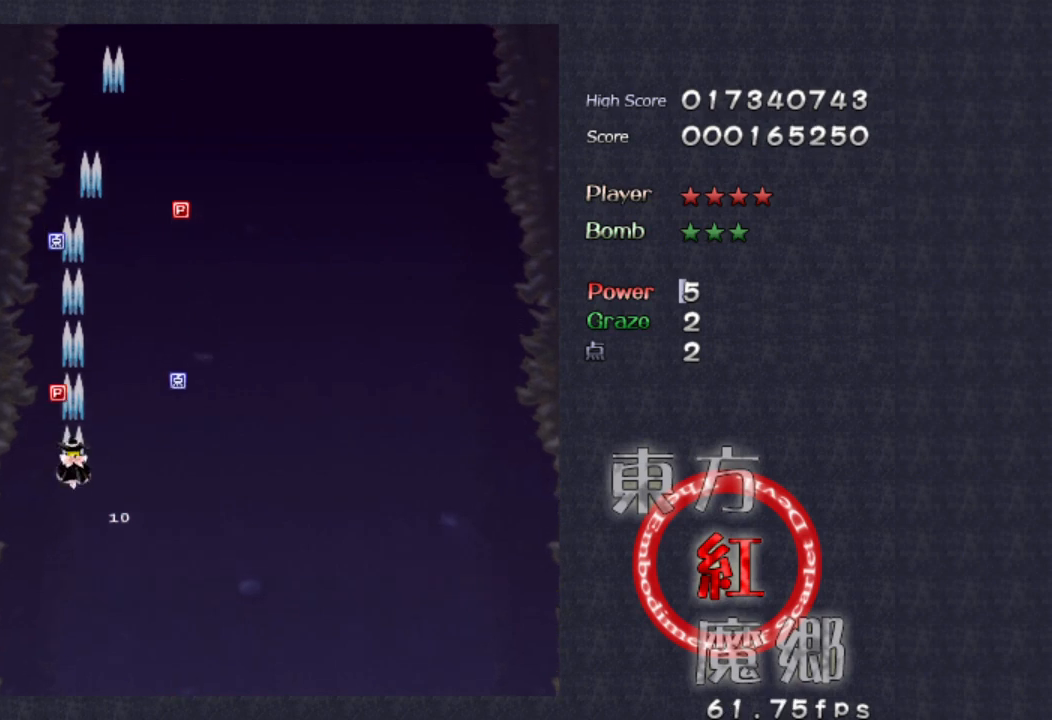
{"buttons": [], "left_stick": "up-right", "events": [[233, "left_stick", "up-right"]]}
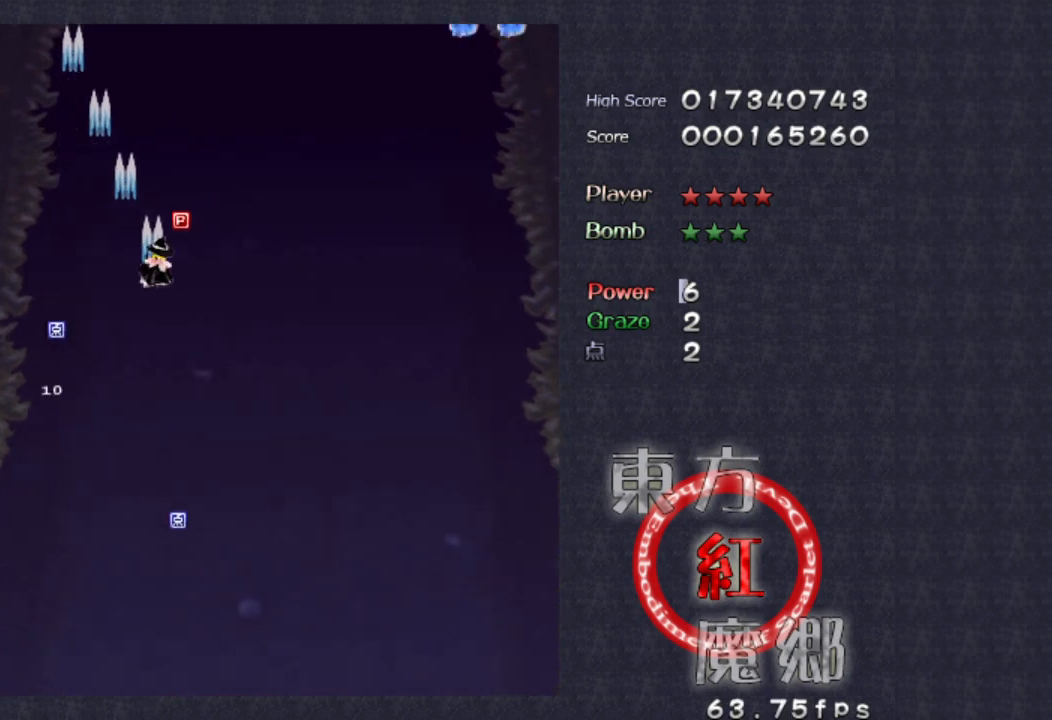
{"buttons": [], "left_stick": "right", "events": [[200, "left_stick", "down"], [333, "left_stick", "down-right"], [500, "left_stick", "right"]]}
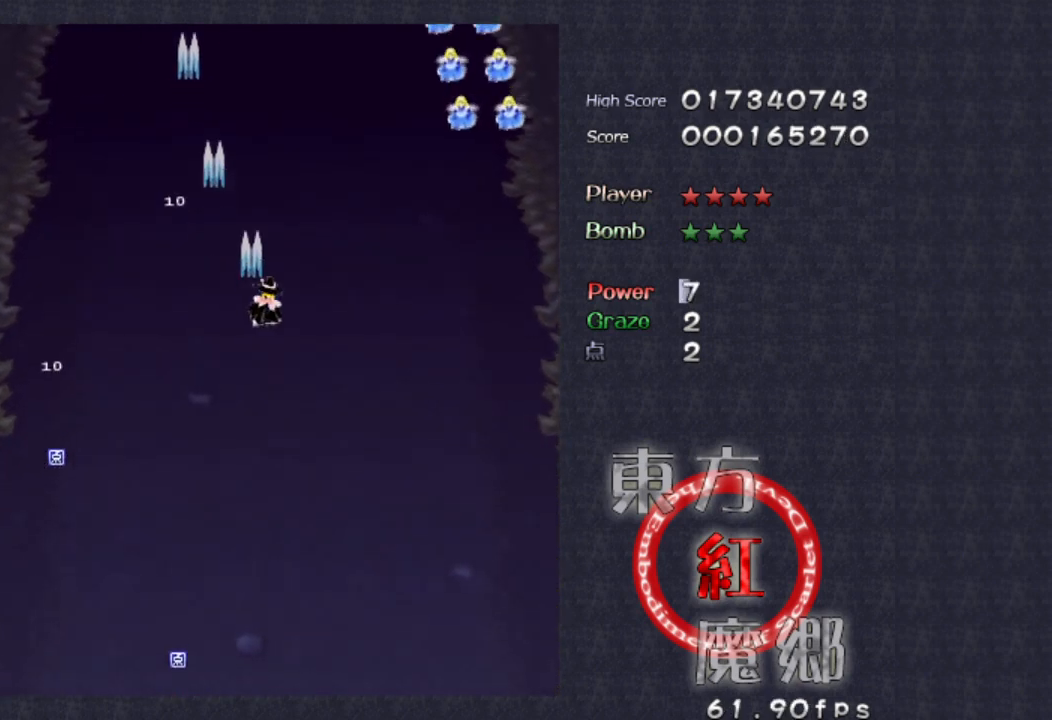
{"buttons": [], "left_stick": "center", "events": [[300, "left_stick", "down-right"], [467, "left_stick", "center"]]}
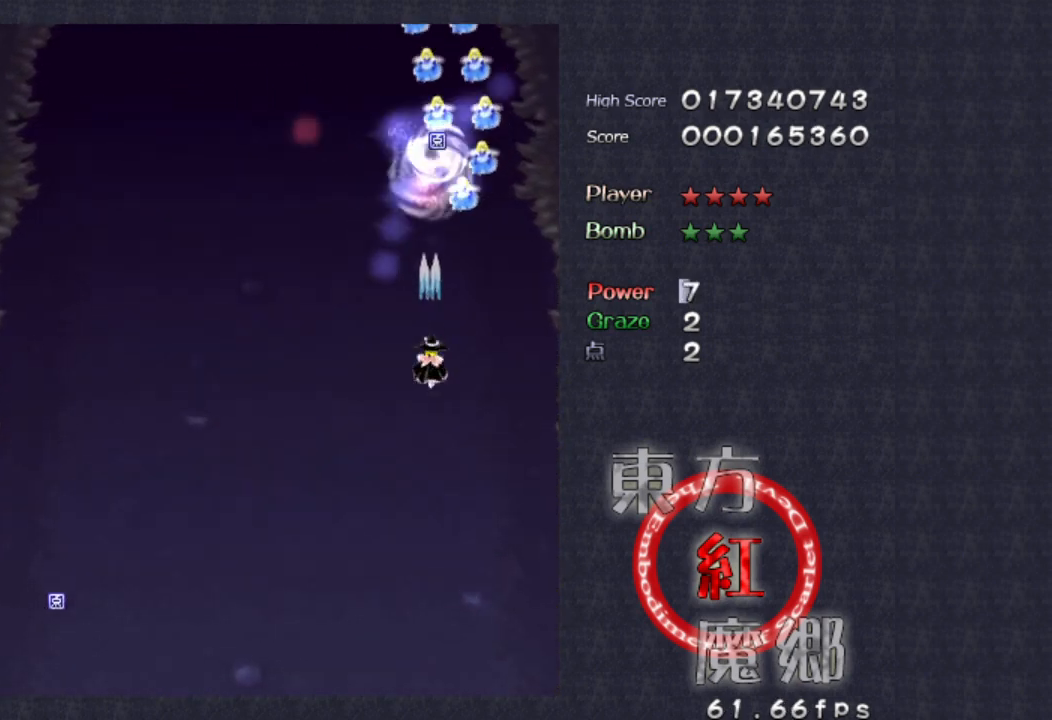
{"buttons": [], "left_stick": "center", "events": []}
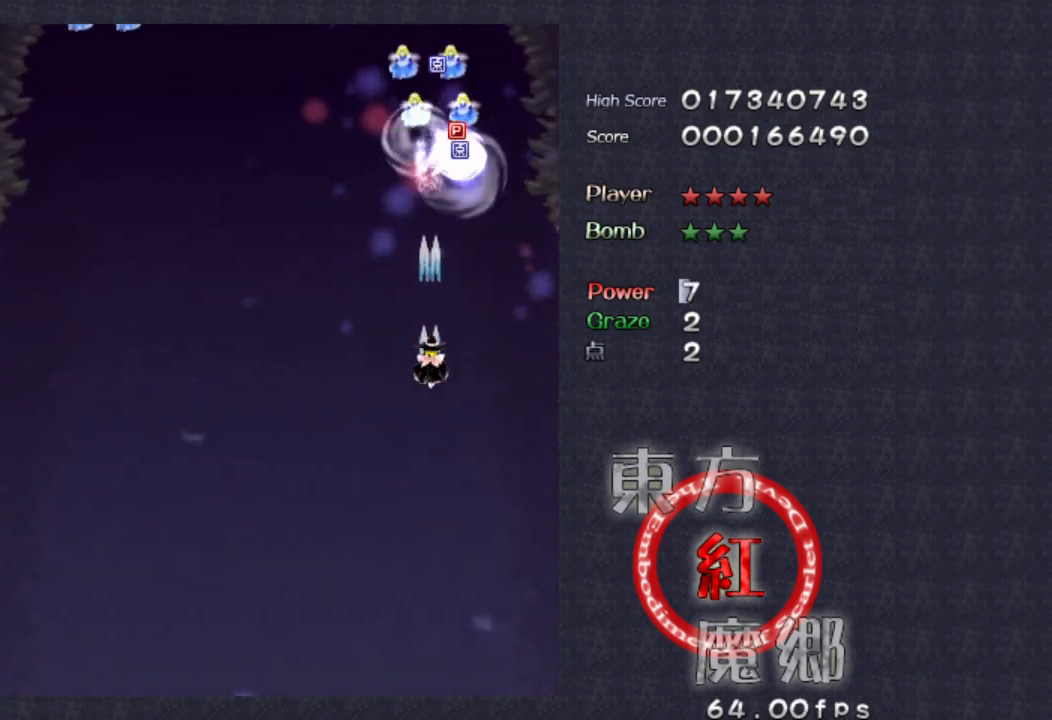
{"buttons": [], "left_stick": "left", "events": [[500, "left_stick", "left"]]}
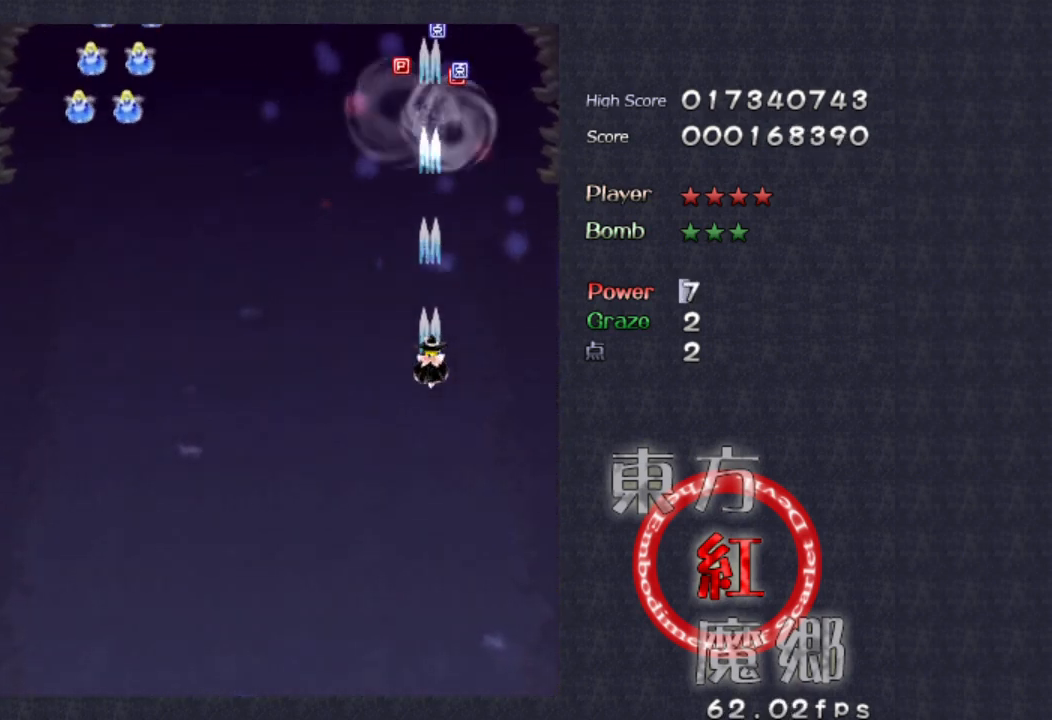
{"buttons": [], "left_stick": "center", "events": [[433, "left_stick", "center"]]}
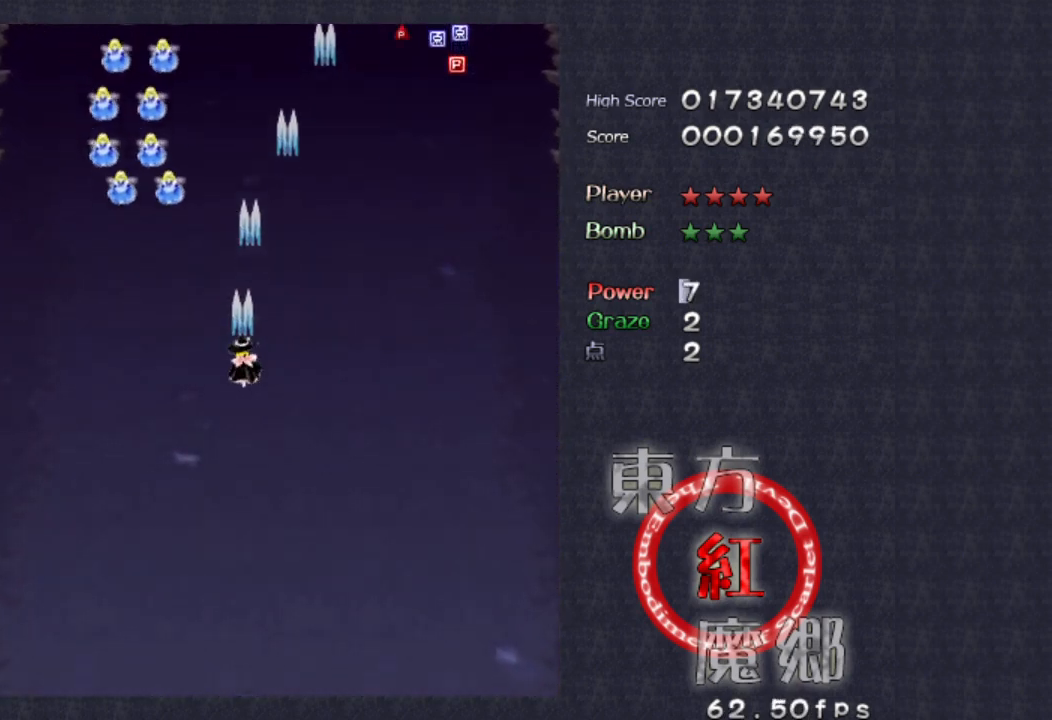
{"buttons": [], "left_stick": "center", "events": []}
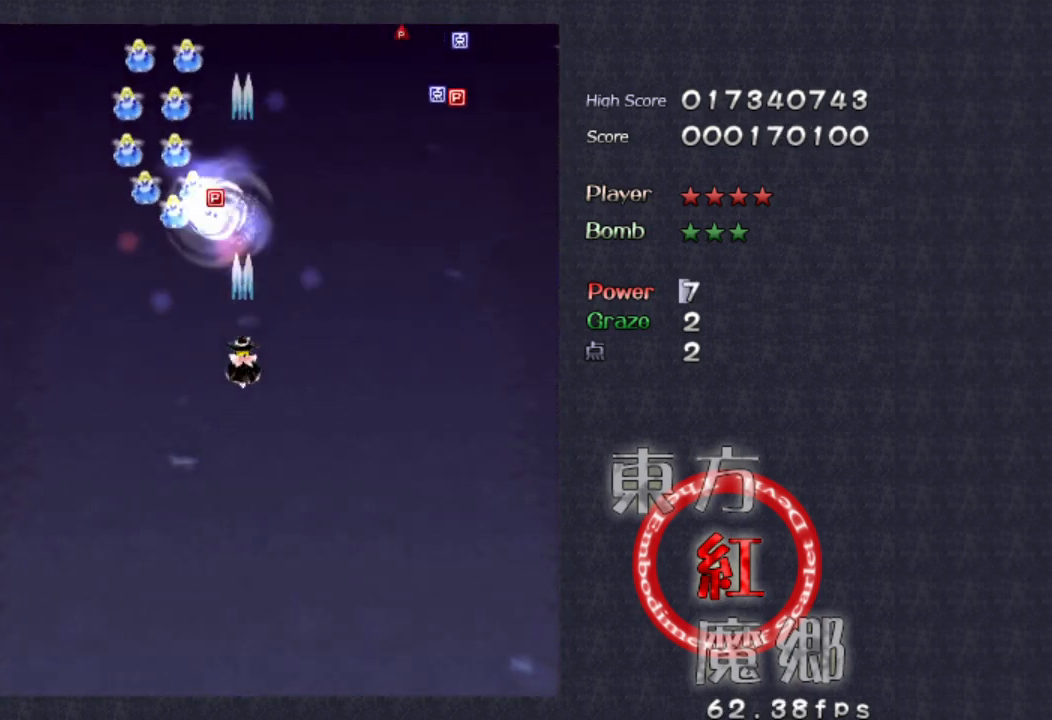
{"buttons": [], "left_stick": "center", "events": []}
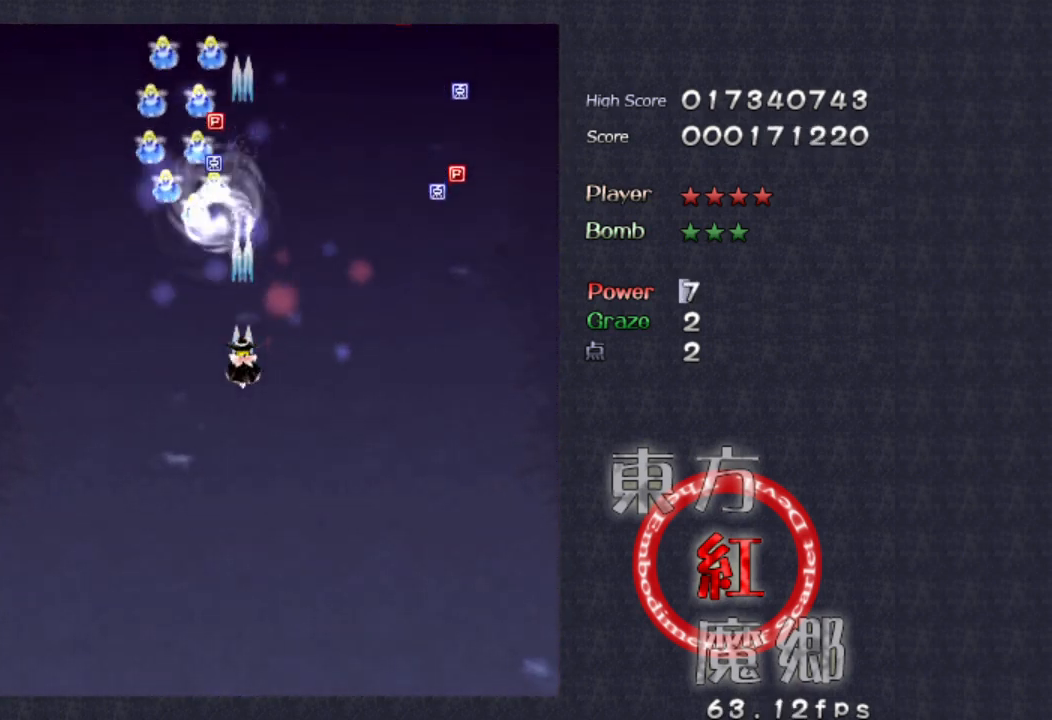
{"buttons": [], "left_stick": "center", "events": []}
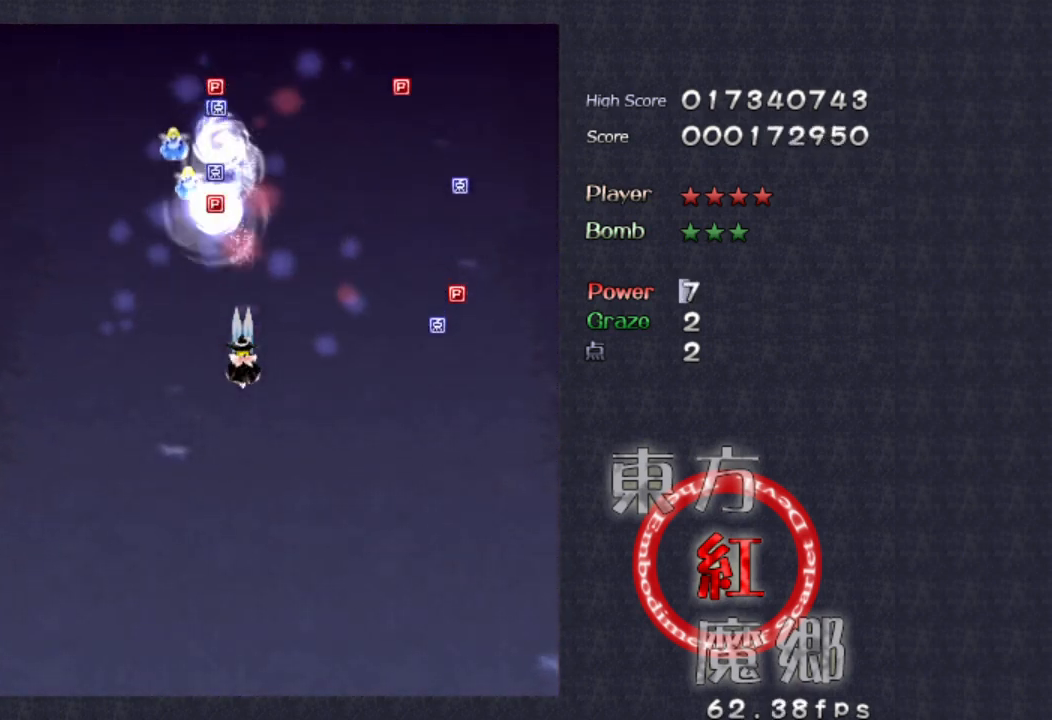
{"buttons": [], "left_stick": "down-right", "events": [[67, "left_stick", "down"], [400, "left_stick", "down-right"]]}
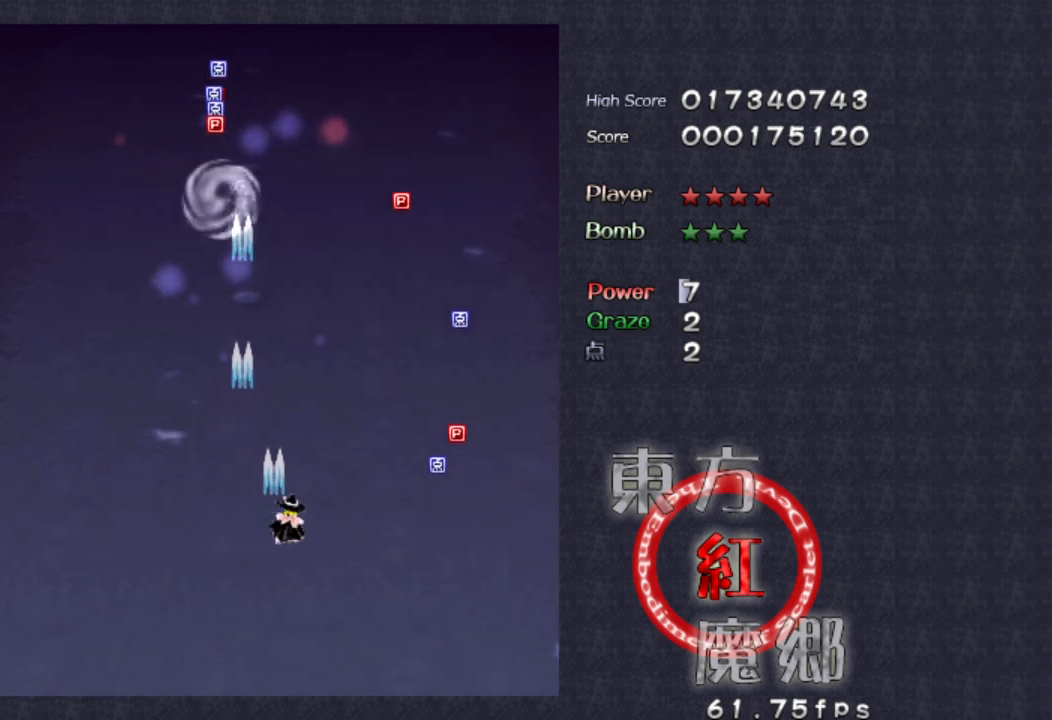
{"buttons": [], "left_stick": "up-right", "events": [[500, "left_stick", "up-right"]]}
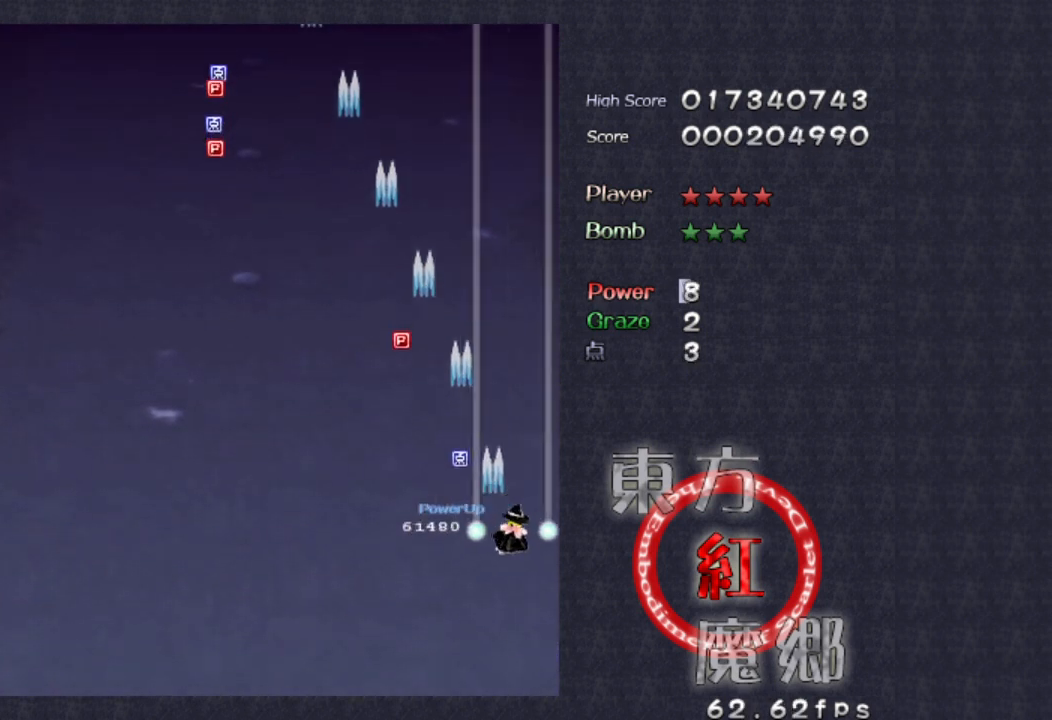
{"buttons": [], "left_stick": "left", "events": [[133, "left_stick", "left"], [333, "left_stick", "up"], [500, "left_stick", "left"]]}
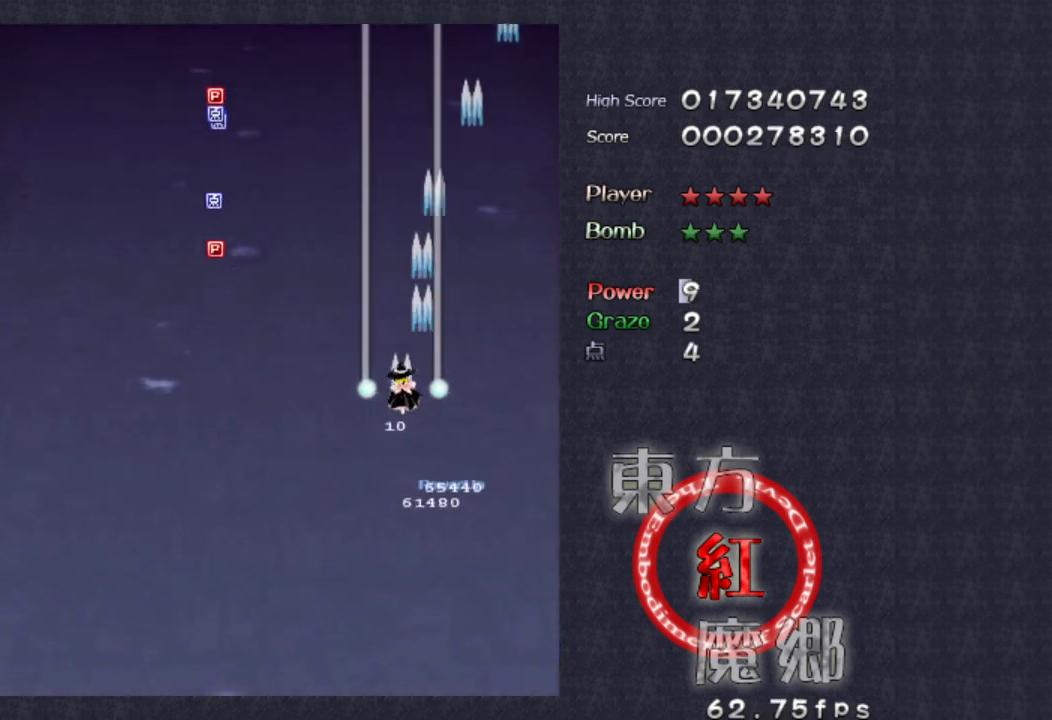
{"buttons": [], "left_stick": "up", "events": [[400, "left_stick", "up"]]}
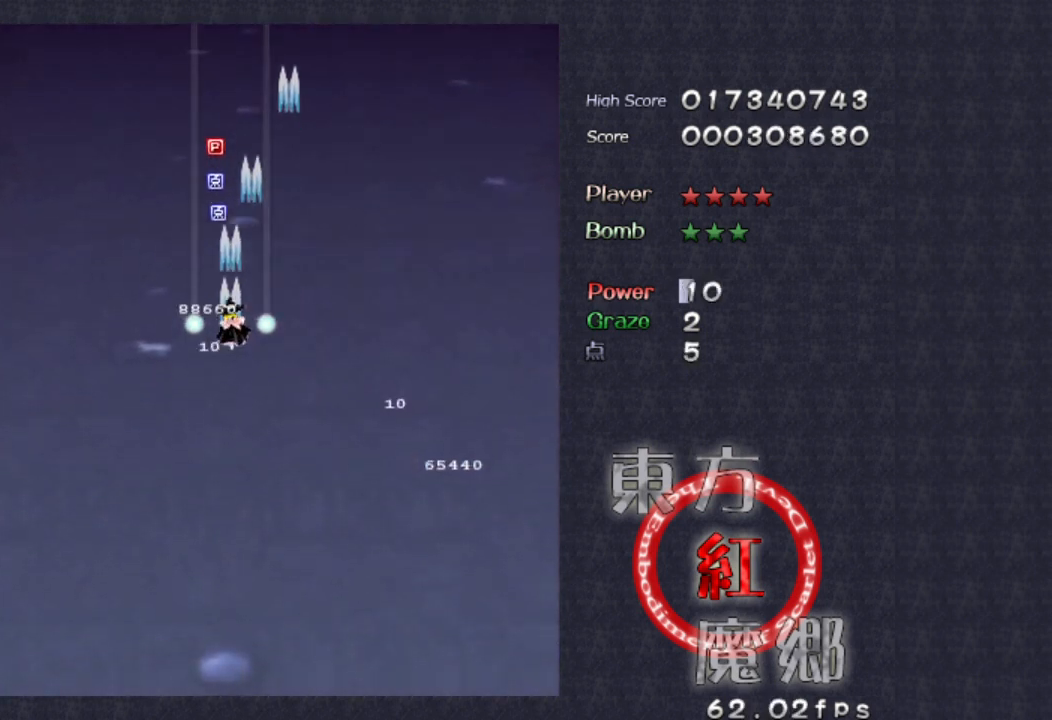
{"buttons": [], "left_stick": "down", "events": [[333, "left_stick", "down-left"], [400, "left_stick", "down"]]}
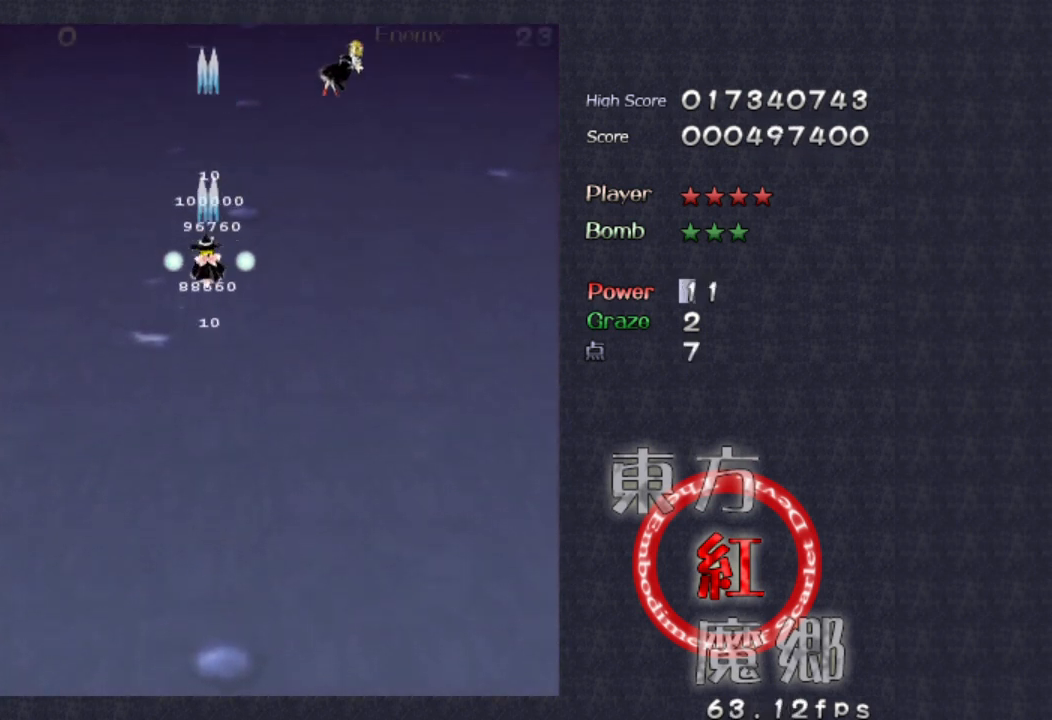
{"buttons": [], "left_stick": "down-right", "events": [[100, "left_stick", "down-right"]]}
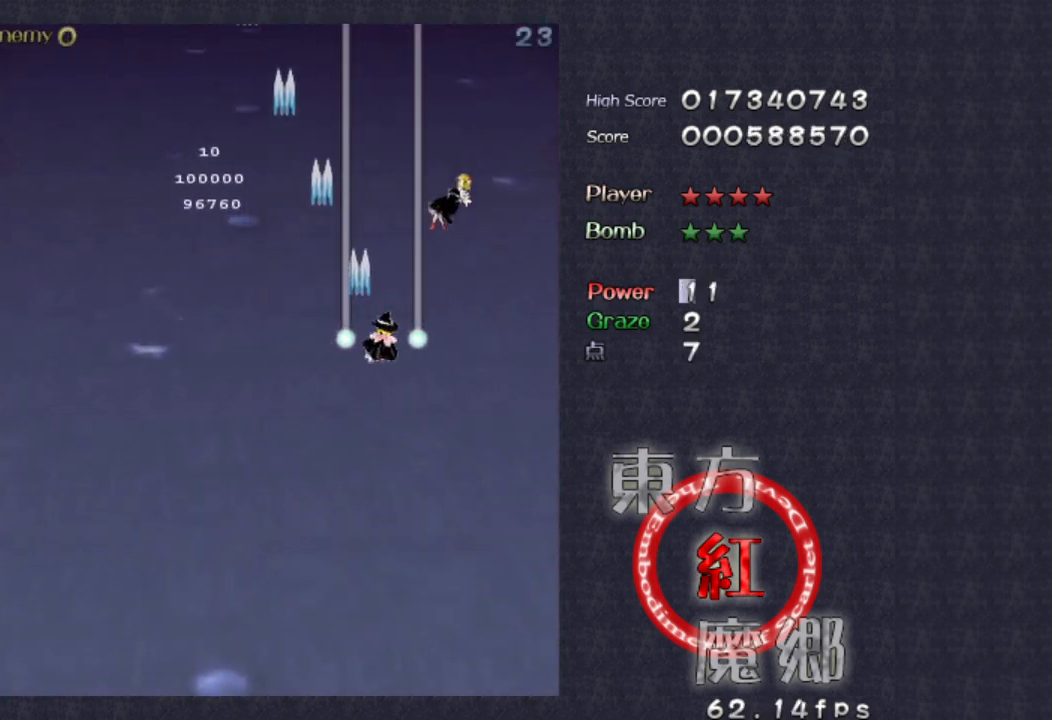
{"buttons": [], "left_stick": "down-right", "events": []}
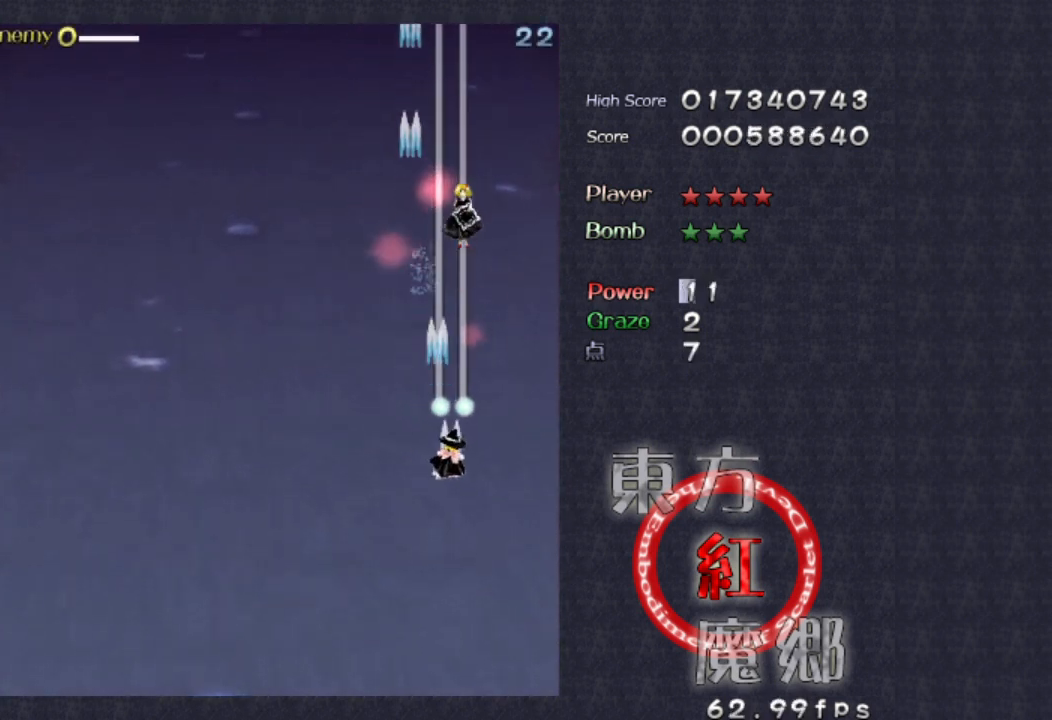
{"buttons": [], "left_stick": "center", "events": [[67, "left_stick", "down"], [167, "left_stick", "center"]]}
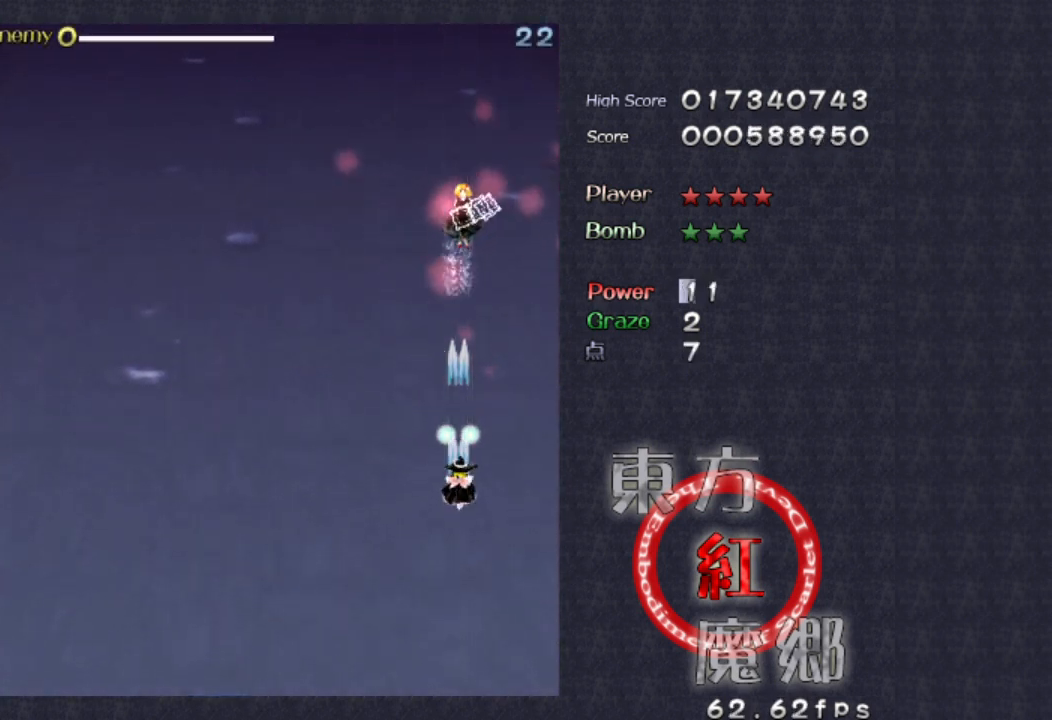
{"buttons": [], "left_stick": "center", "events": []}
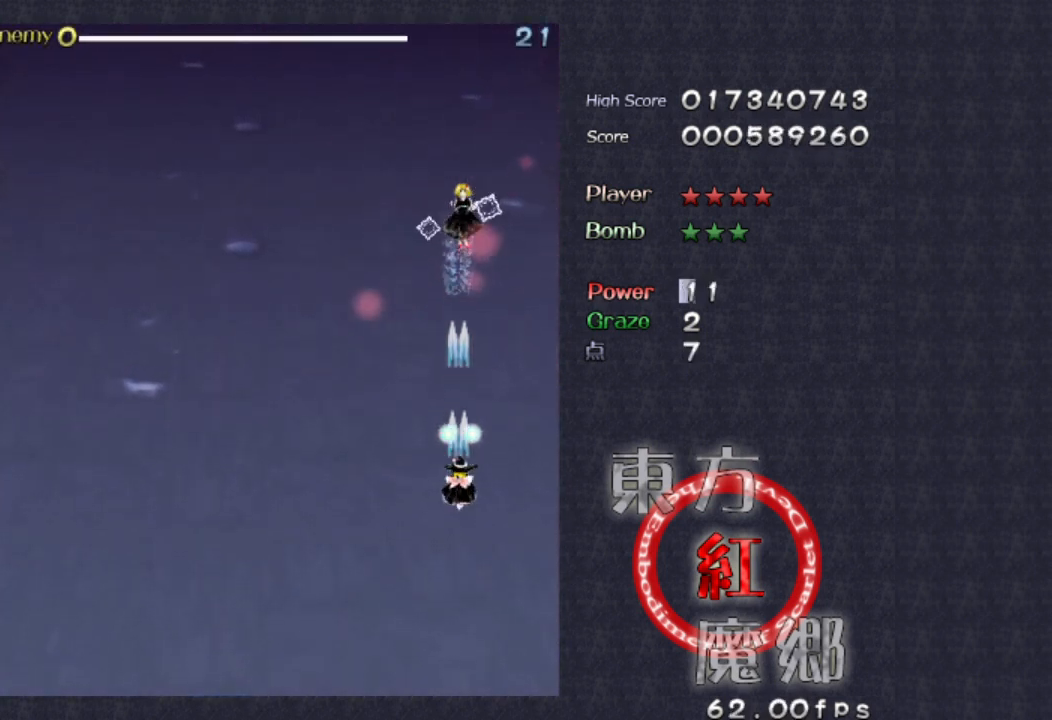
{"buttons": [], "left_stick": "center", "events": [[300, "left_stick", "down-left"], [433, "left_stick", "center"]]}
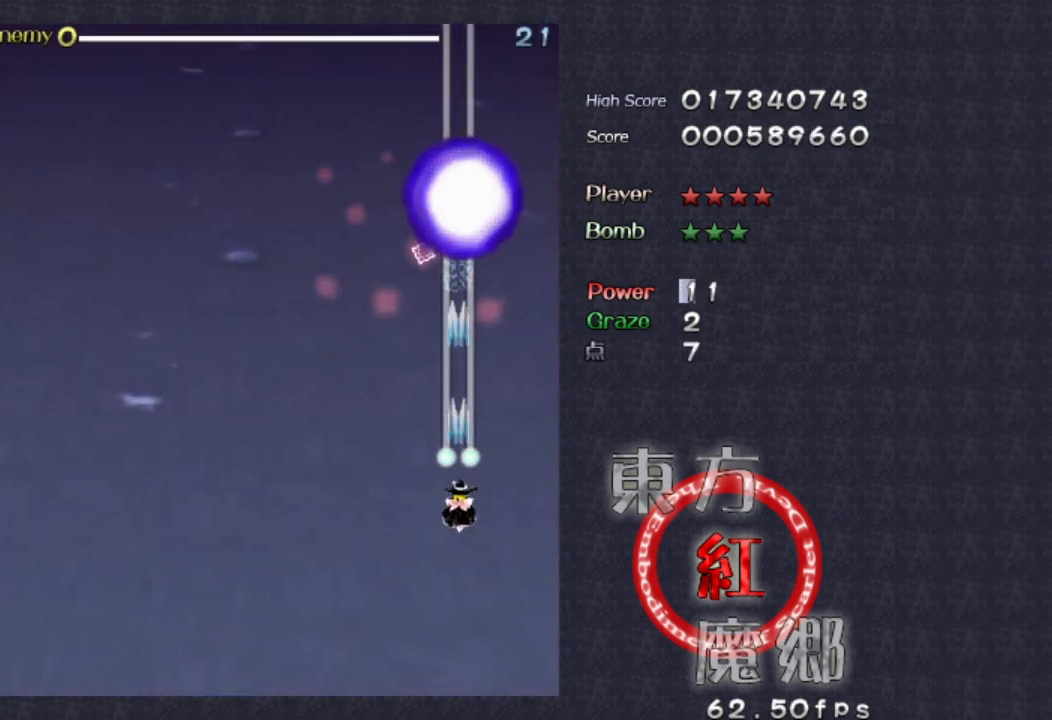
{"buttons": [], "left_stick": "center", "events": [[133, "left_stick", "down"], [333, "left_stick", "center"]]}
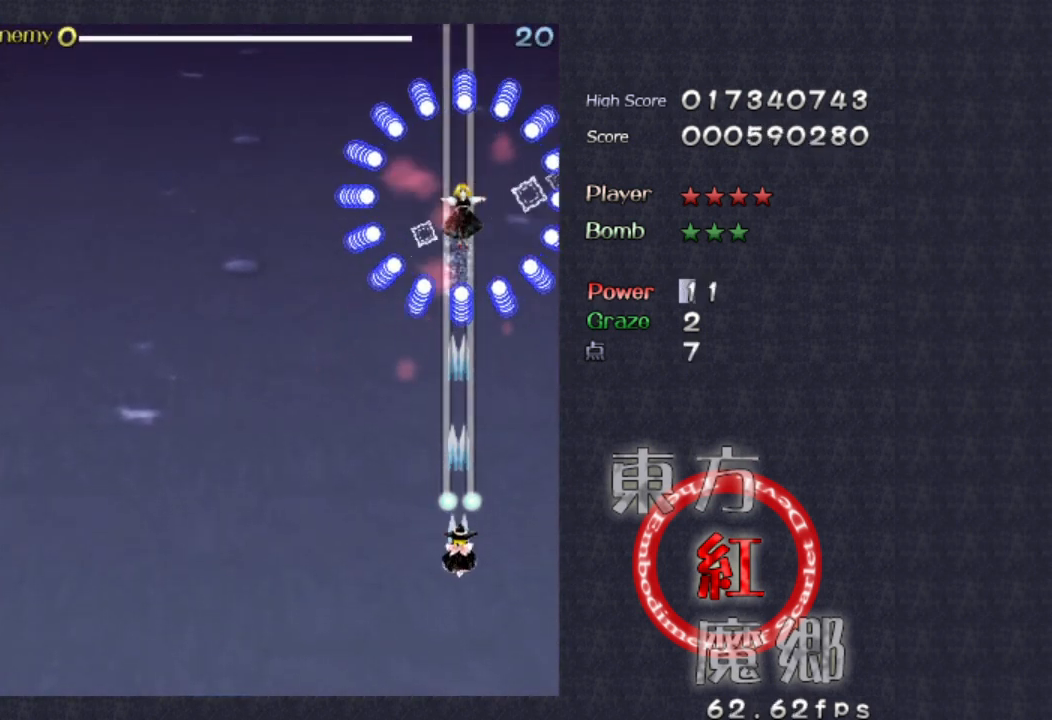
{"buttons": [], "left_stick": "left", "events": [[100, "left_stick", "left"], [300, "left_stick", "center"], [467, "left_stick", "left"]]}
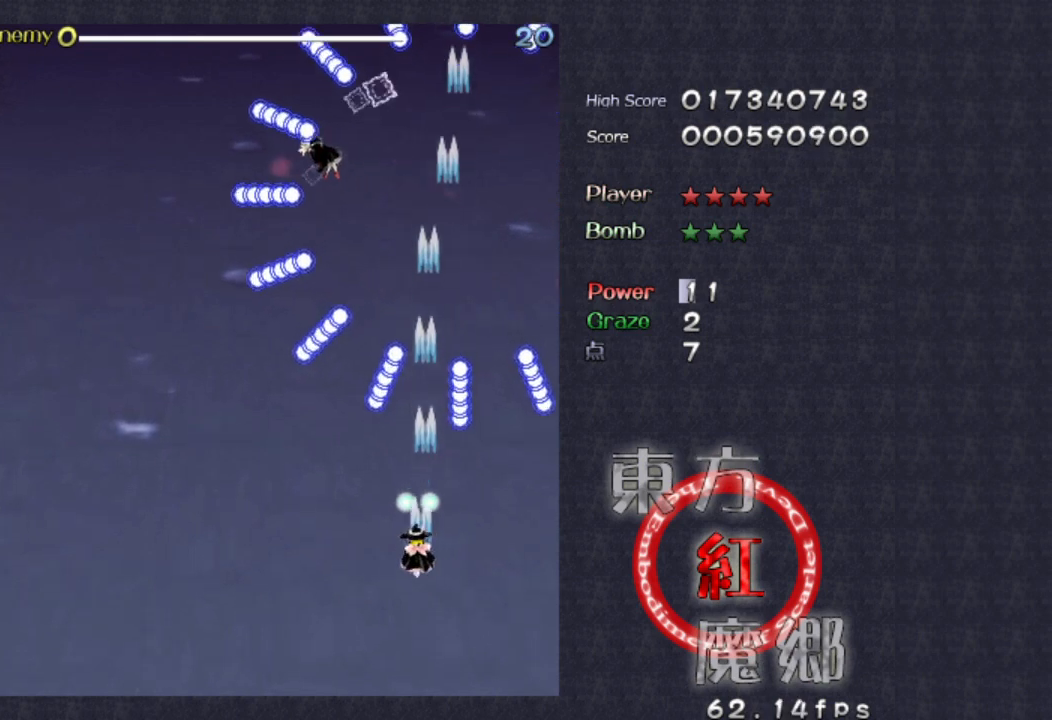
{"buttons": [], "left_stick": "up", "events": [[100, "left_stick", "up"]]}
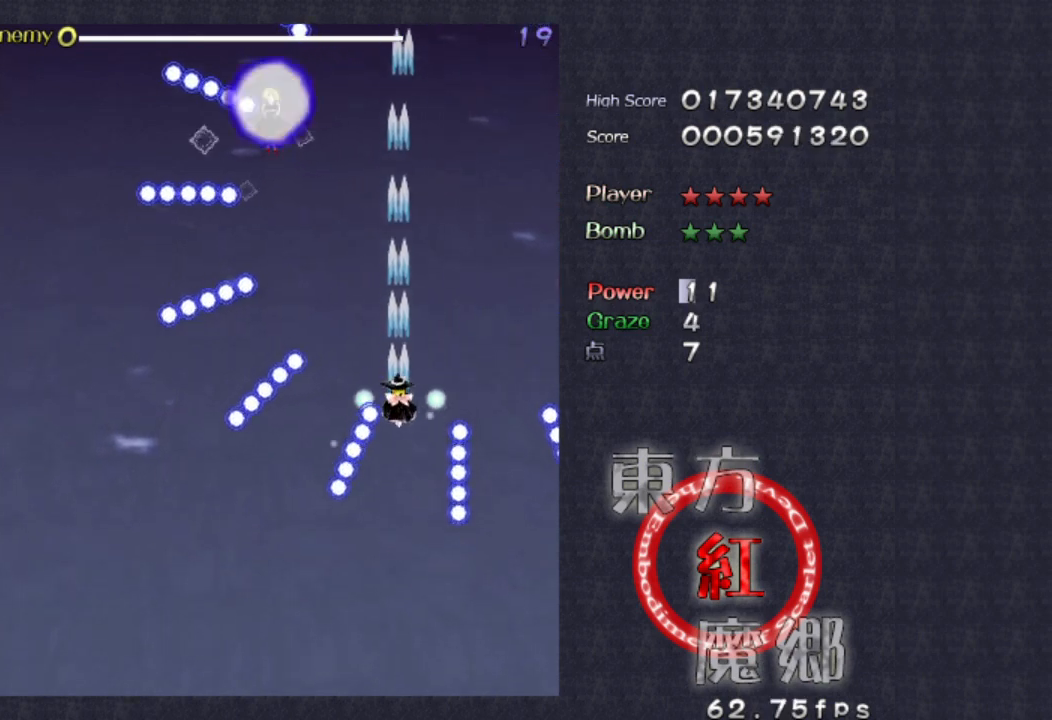
{"buttons": [], "left_stick": "down-left", "events": [[67, "left_stick", "up-left"], [267, "left_stick", "left"], [367, "left_stick", "down-left"]]}
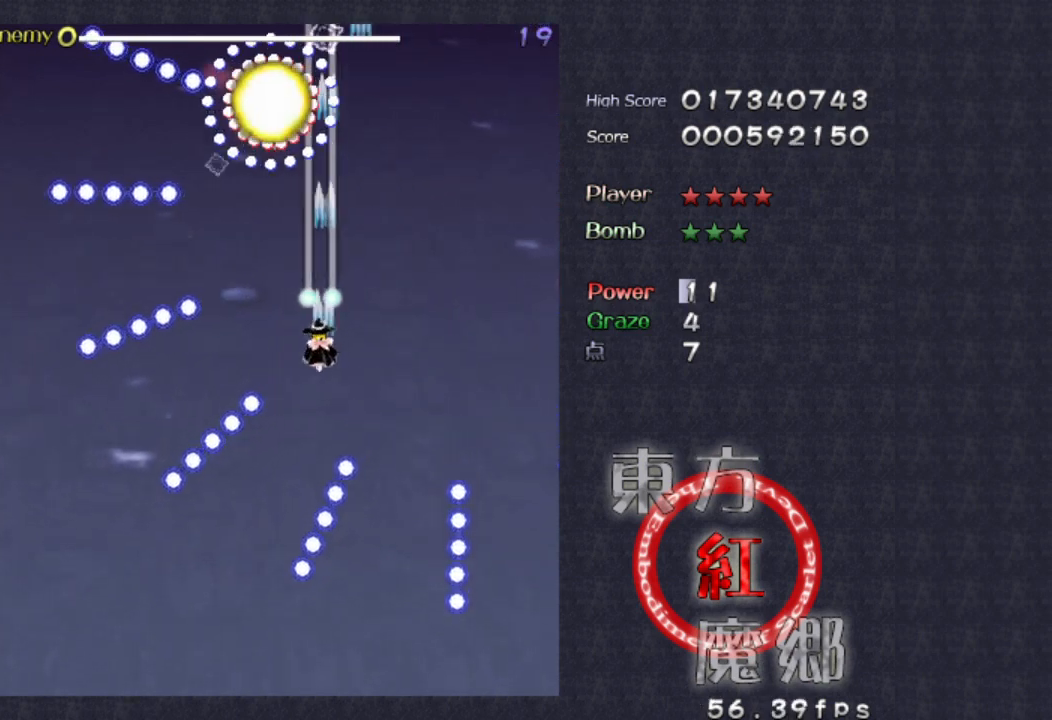
{"buttons": [], "left_stick": "down", "events": [[33, "left_stick", "left"], [333, "left_stick", "center"], [433, "left_stick", "down"]]}
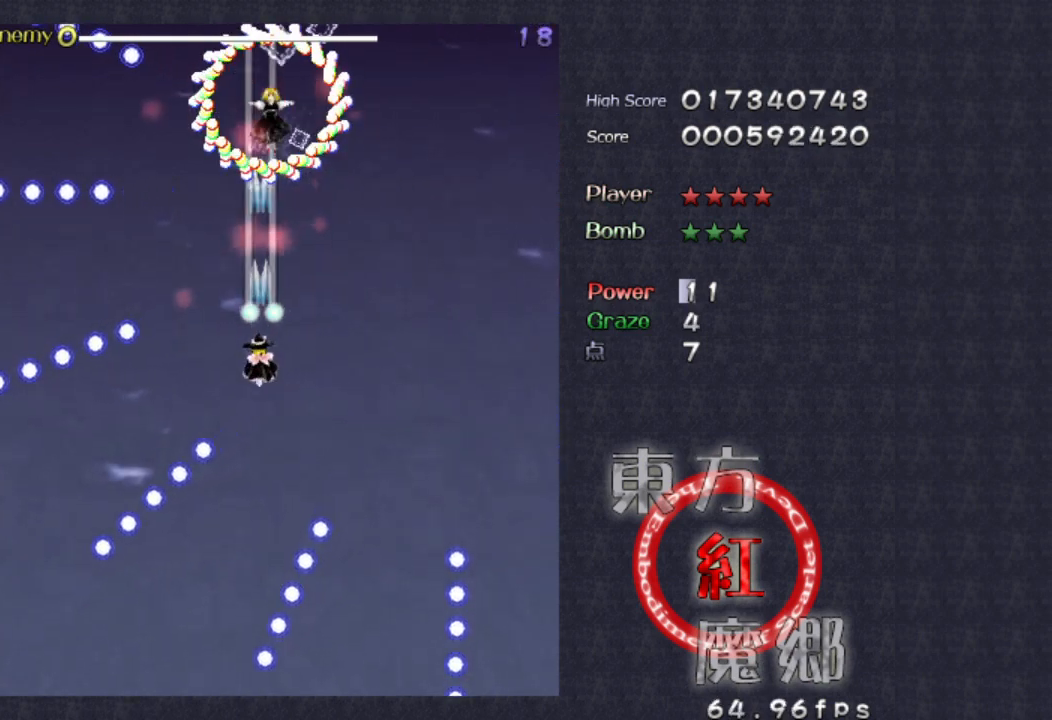
{"buttons": [], "left_stick": "down-left", "events": [[233, "left_stick", "center"], [367, "left_stick", "down"], [467, "left_stick", "down-left"]]}